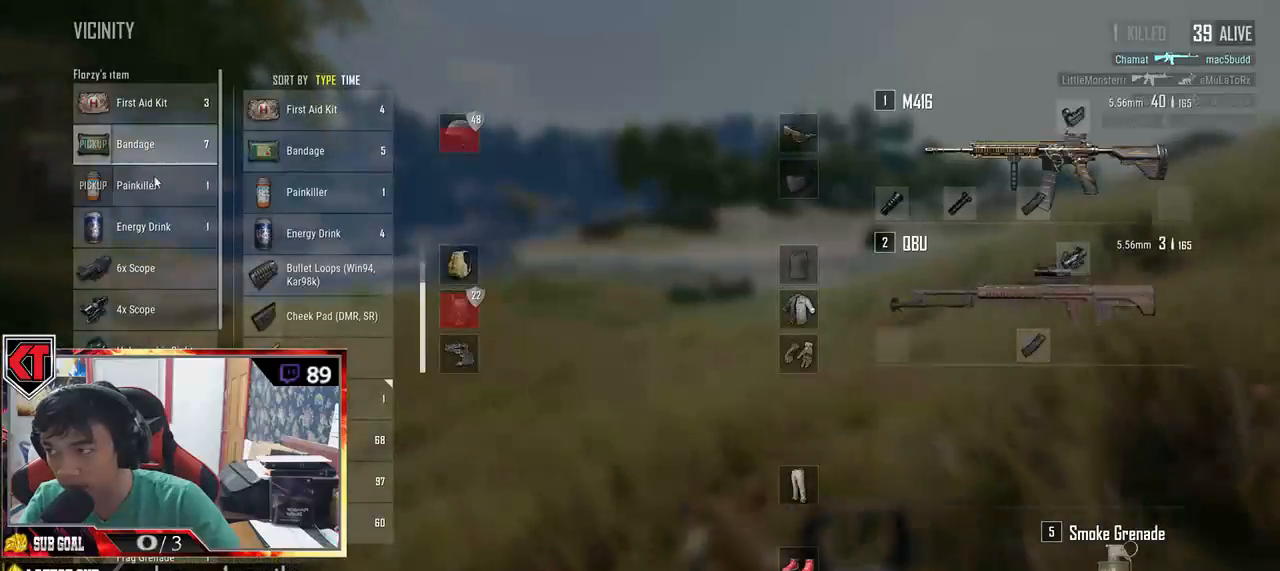
Gameplay with keyboard and mouse; each line is a JSON object with the keys and mouse buttons held at the frame after it. "events" lists presses ("down") and releases ("up") of "a", "c", "ctrl", "d", "e", "f", "q", "r", "s", "shift", "space", "tab", "v", "w", "x", "z", "mouse_left", "mouse_wheel", "mouse_right", "mouse_mb4" and "mouse_mb5" between this image and that frame as [ms after this image, input, new state], when the widget could be followed in between. "mouse_left", "mouse_wheel", "mouse_right", "mouse_mb4", "mouse_mb5" = the "left", "wheel", "right", "mb4", "mb5" buttons of the "mouse" list. No other keys are recorded. "wheel" means that the mouse wheel is clicked or scrolled. Mouse movement is not recorded.
{"keys": ["d", "s"], "mouse": [], "events": [[34, "a", "up"], [84, "mouse_right", "down"], [117, "d", "down"], [167, "mouse_right", "up"], [234, "s", "up"], [267, "mouse_right", "down"], [350, "mouse_right", "up"], [417, "s", "down"]]}
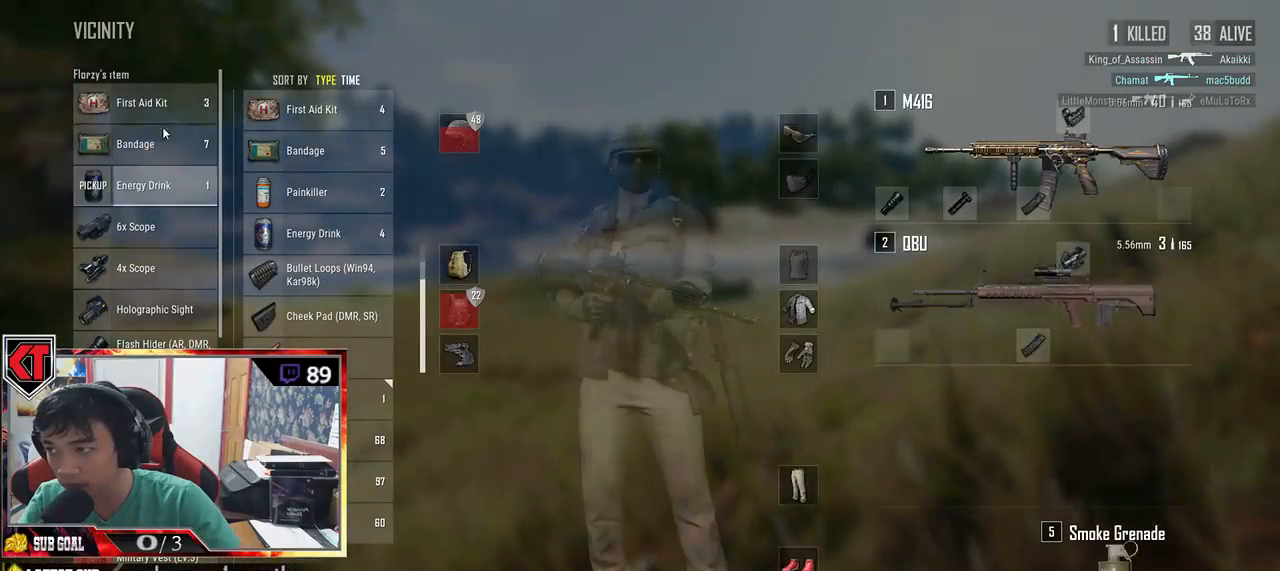
{"keys": ["w"], "mouse": [], "events": [[50, "d", "up"], [84, "a", "down"], [100, "mouse_right", "down"], [167, "mouse_right", "up"], [234, "s", "up"], [367, "w", "down"], [450, "a", "up"]]}
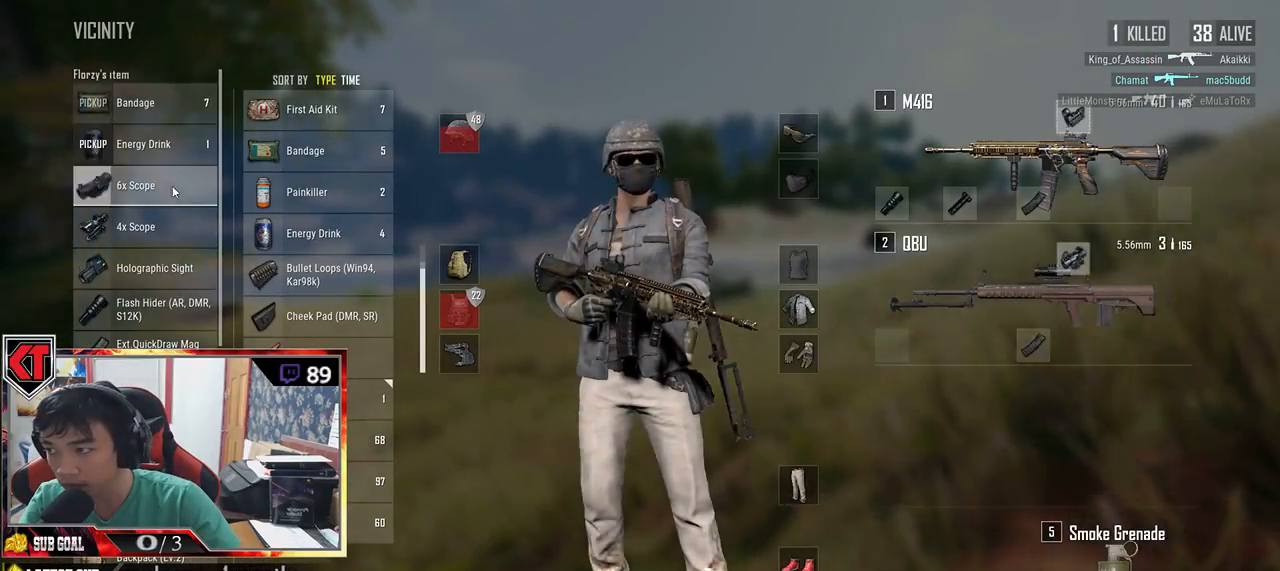
{"keys": ["a", "s"], "mouse": [], "events": [[50, "d", "down"], [100, "w", "up"], [284, "s", "down"], [484, "a", "down"], [500, "d", "up"]]}
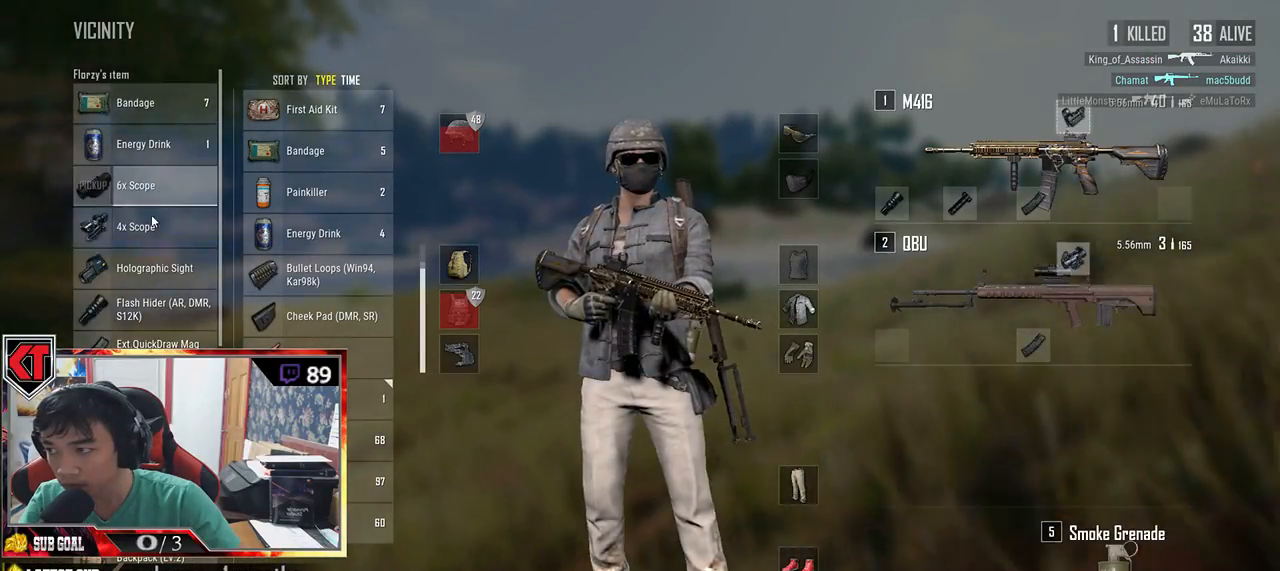
{"keys": ["d"], "mouse": [], "events": [[34, "s", "up"], [200, "mouse_right", "down"], [200, "w", "down"], [267, "mouse_right", "up"], [384, "a", "up"], [417, "d", "down"], [484, "w", "up"]]}
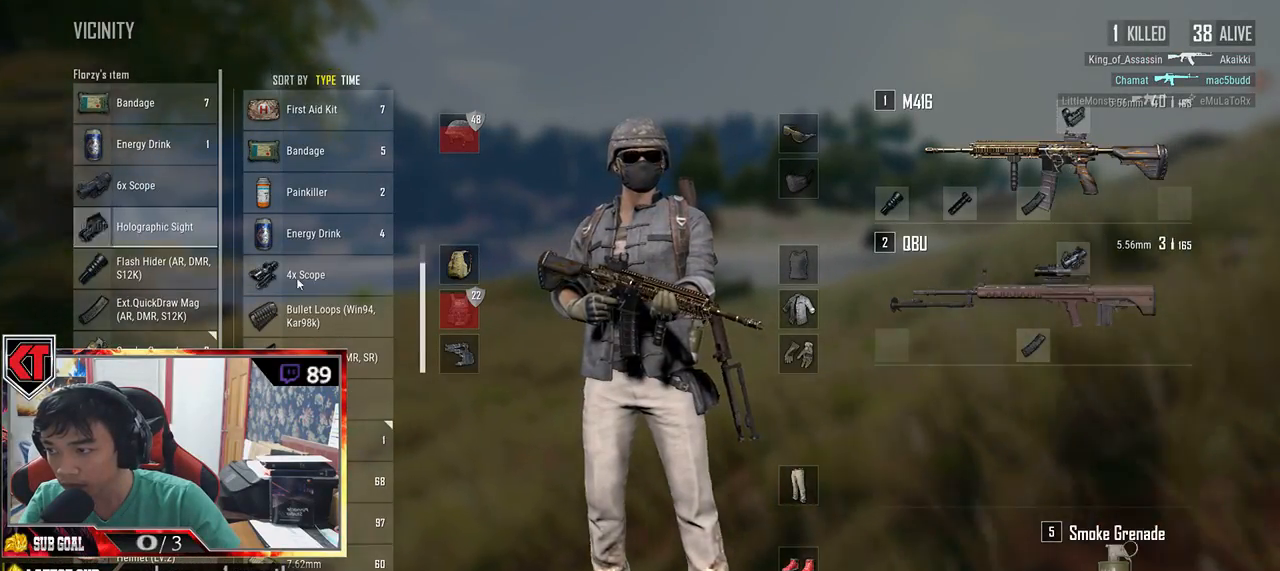
{"keys": ["a"], "mouse": ["left"], "events": [[134, "s", "down"], [350, "a", "down"], [367, "d", "up"], [400, "s", "up"], [467, "mouse_left", "down"]]}
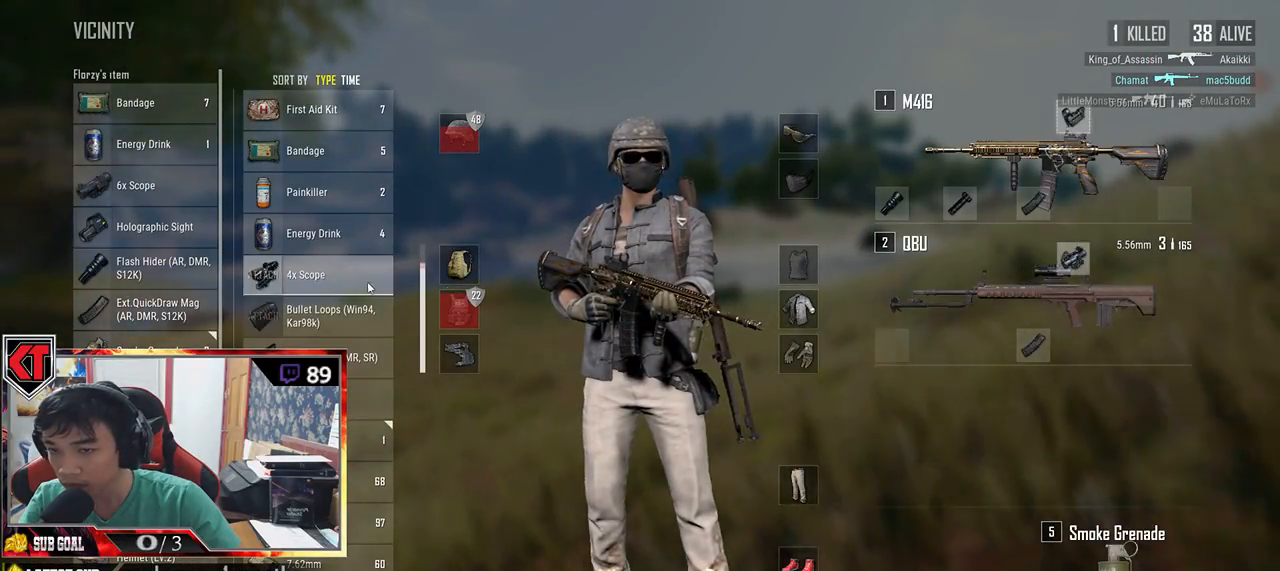
{"keys": ["d"], "mouse": [], "events": [[100, "w", "down"], [234, "a", "up"], [350, "d", "down"], [384, "mouse_left", "up"], [384, "w", "up"]]}
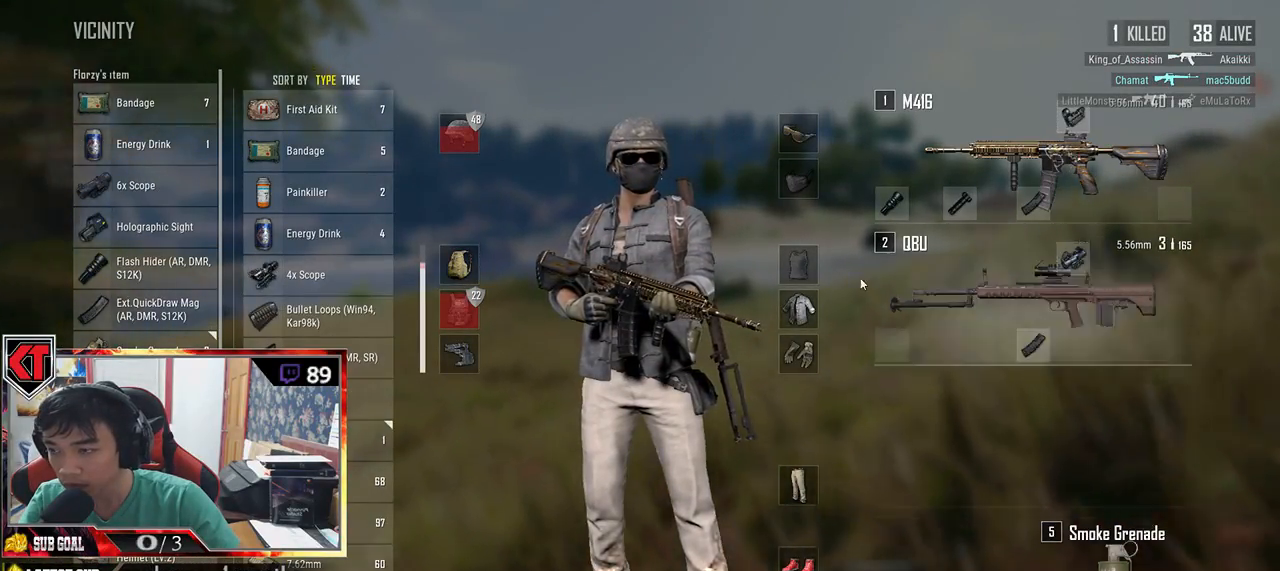
{"keys": ["a"], "mouse": ["left"], "events": [[17, "s", "down"], [267, "a", "down"], [334, "d", "up"], [350, "s", "up"], [400, "mouse_left", "down"]]}
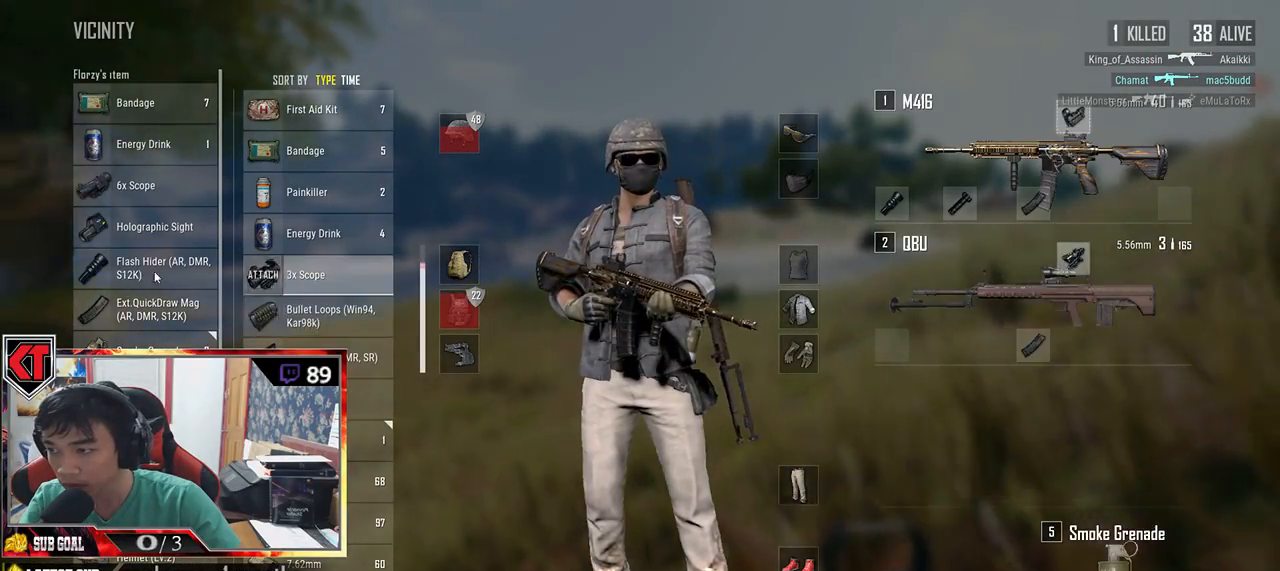
{"keys": ["d", "s"], "mouse": [], "events": [[50, "mouse_left", "up"], [50, "w", "down"], [284, "d", "down"], [334, "a", "up"], [334, "w", "up"], [484, "s", "down"]]}
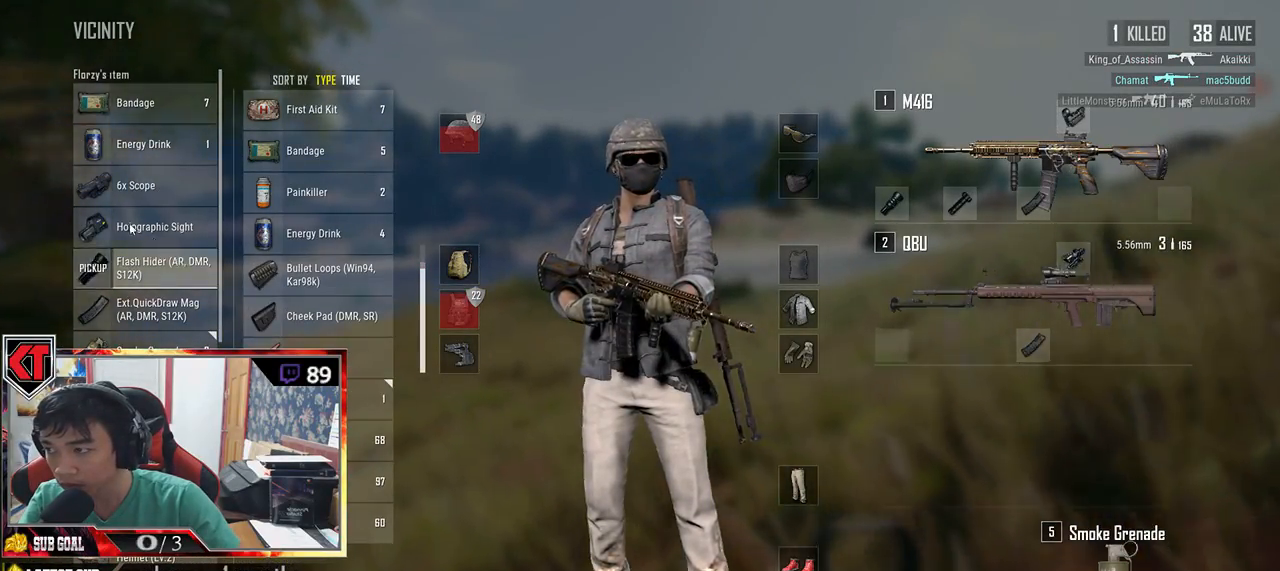
{"keys": ["a", "w"], "mouse": [], "events": [[184, "a", "down"], [200, "mouse_right", "down"], [217, "d", "up"], [267, "mouse_right", "up"], [267, "s", "up"], [384, "w", "down"]]}
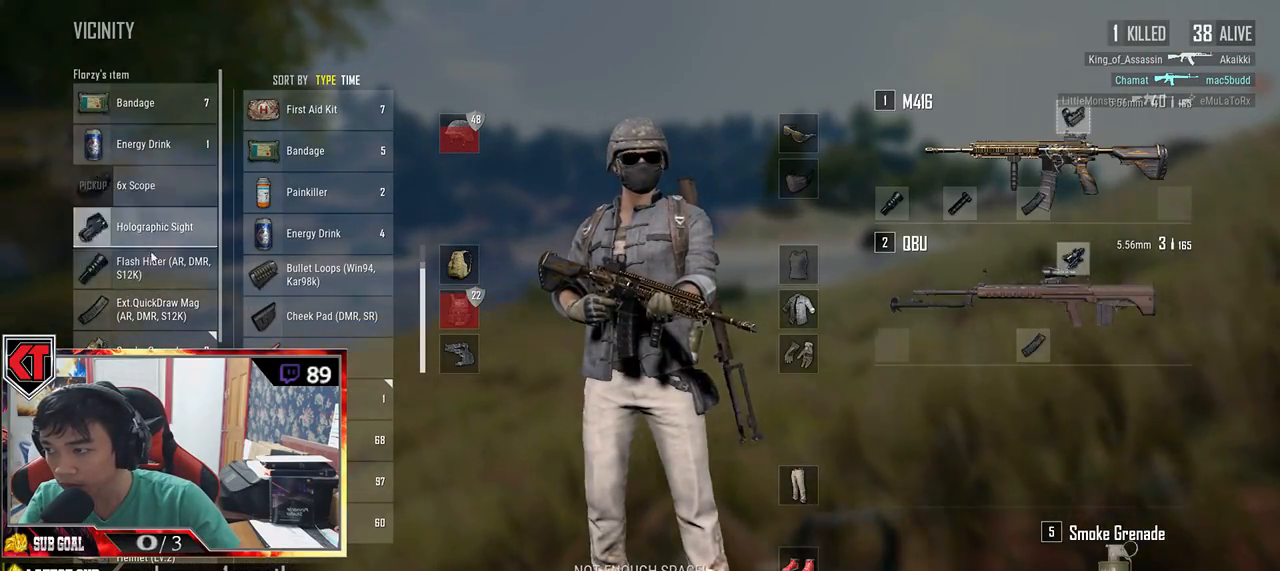
{"keys": ["d", "s"], "mouse": [], "events": [[84, "a", "up"], [100, "d", "down"], [100, "w", "up"], [300, "mouse_right", "down"], [334, "s", "down"], [384, "mouse_right", "up"]]}
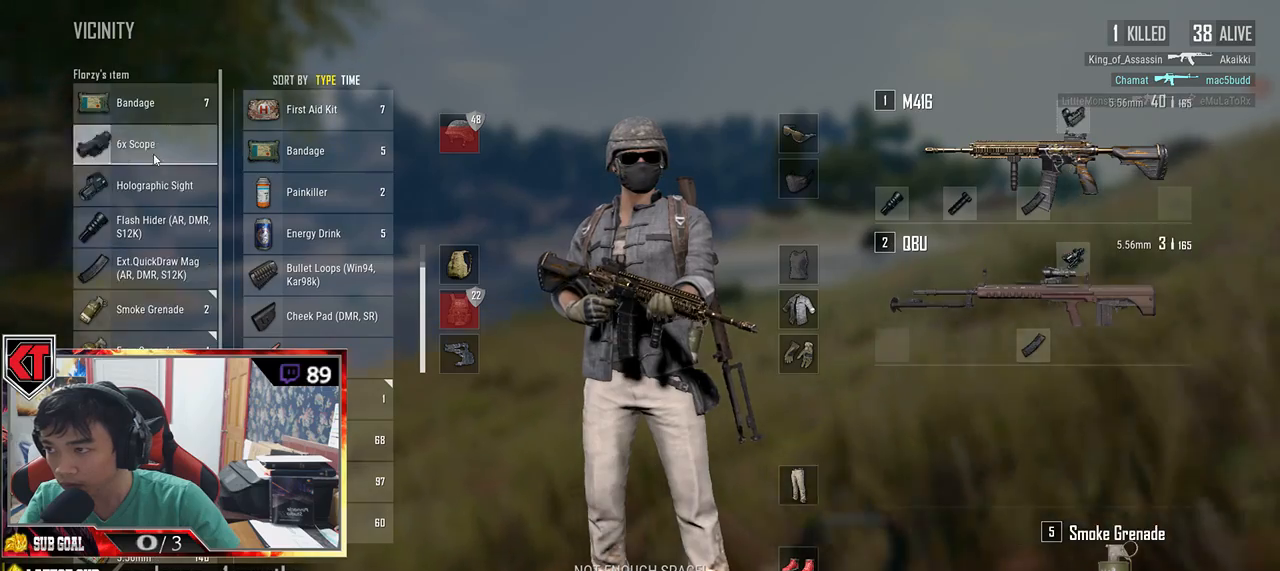
{"keys": ["d"], "mouse": [], "events": [[34, "a", "down"], [84, "d", "up"], [134, "s", "up"], [300, "w", "down"], [434, "d", "down"], [467, "a", "up"], [467, "w", "up"]]}
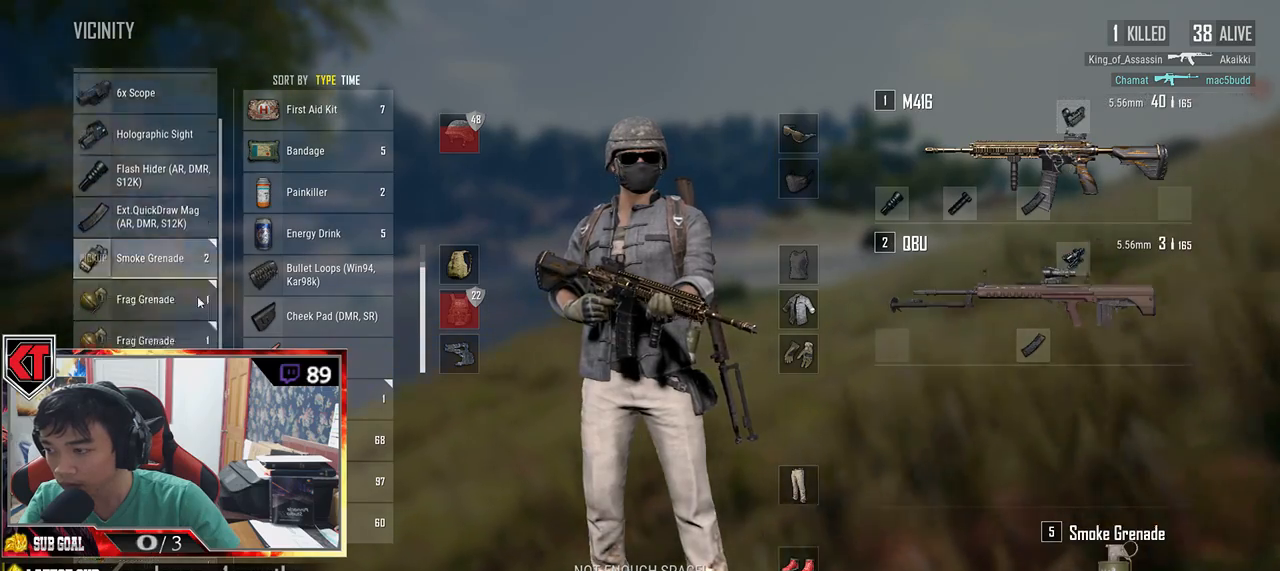
{"keys": ["a"], "mouse": [], "events": [[367, "w", "down"], [467, "d", "up"], [500, "a", "down"], [500, "w", "up"]]}
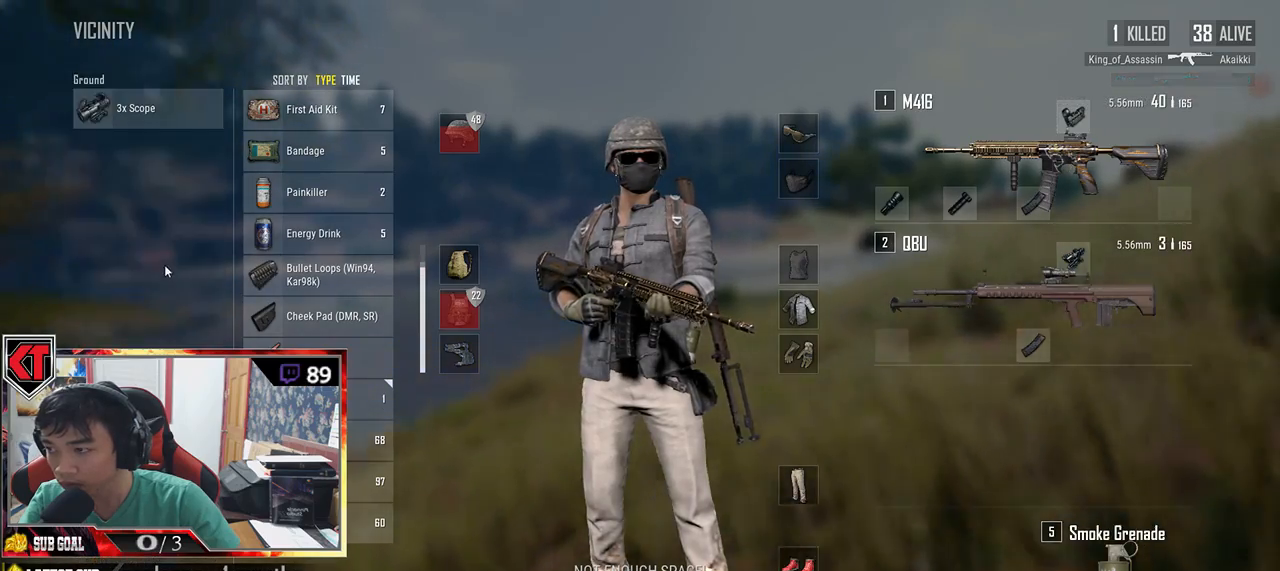
{"keys": [], "mouse": [], "events": [[400, "a", "up"]]}
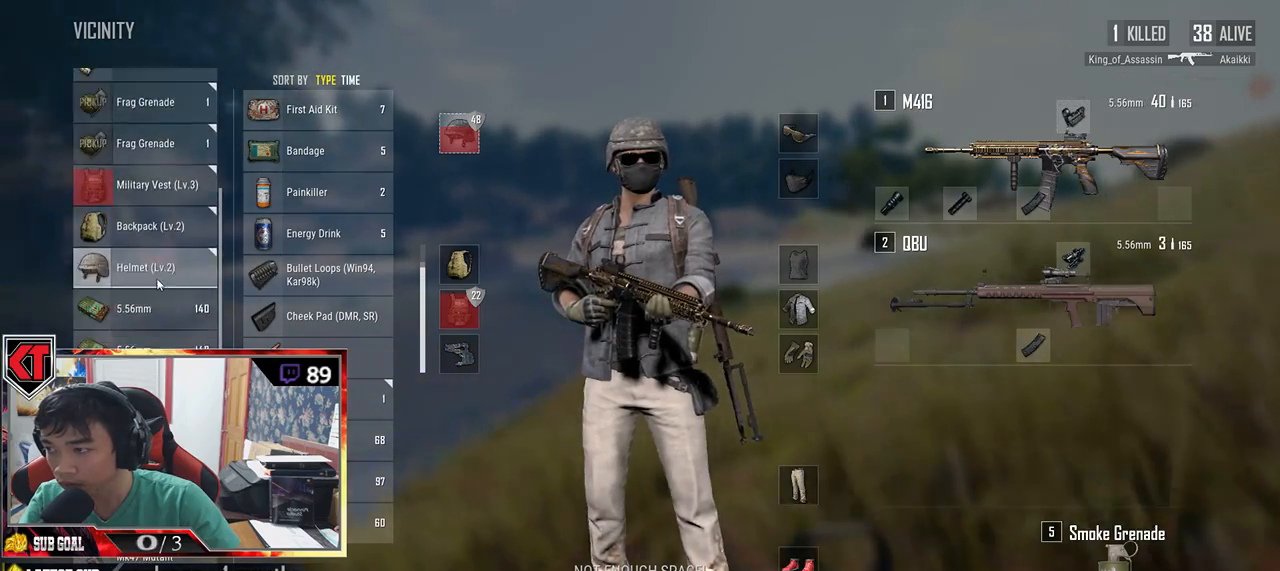
{"keys": ["d"], "mouse": [], "events": [[267, "mouse_right", "down"], [317, "mouse_right", "up"], [400, "d", "down"]]}
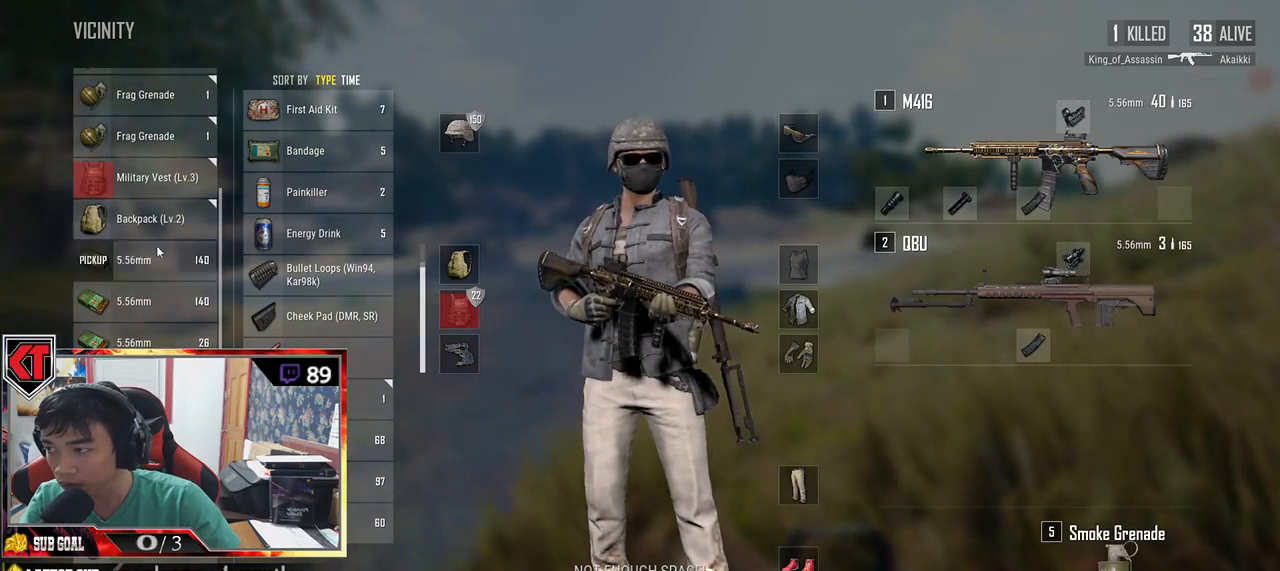
{"keys": ["a", "w"], "mouse": [], "events": [[17, "s", "down"], [67, "d", "up"], [150, "s", "up"], [334, "w", "down"], [450, "a", "down"]]}
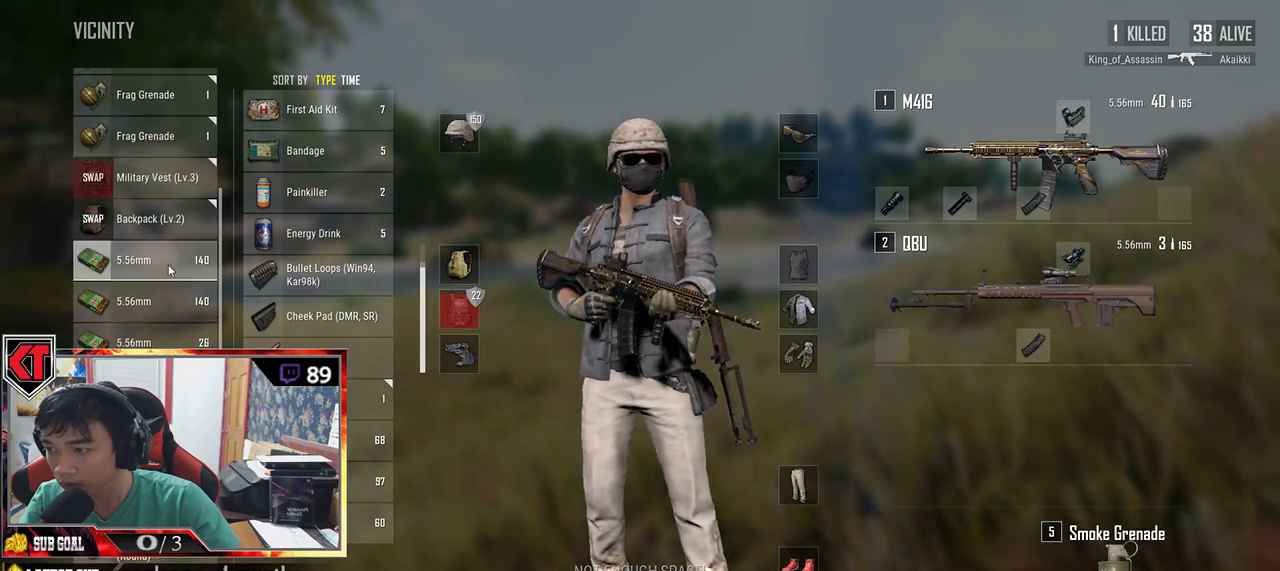
{"keys": ["d"], "mouse": []}
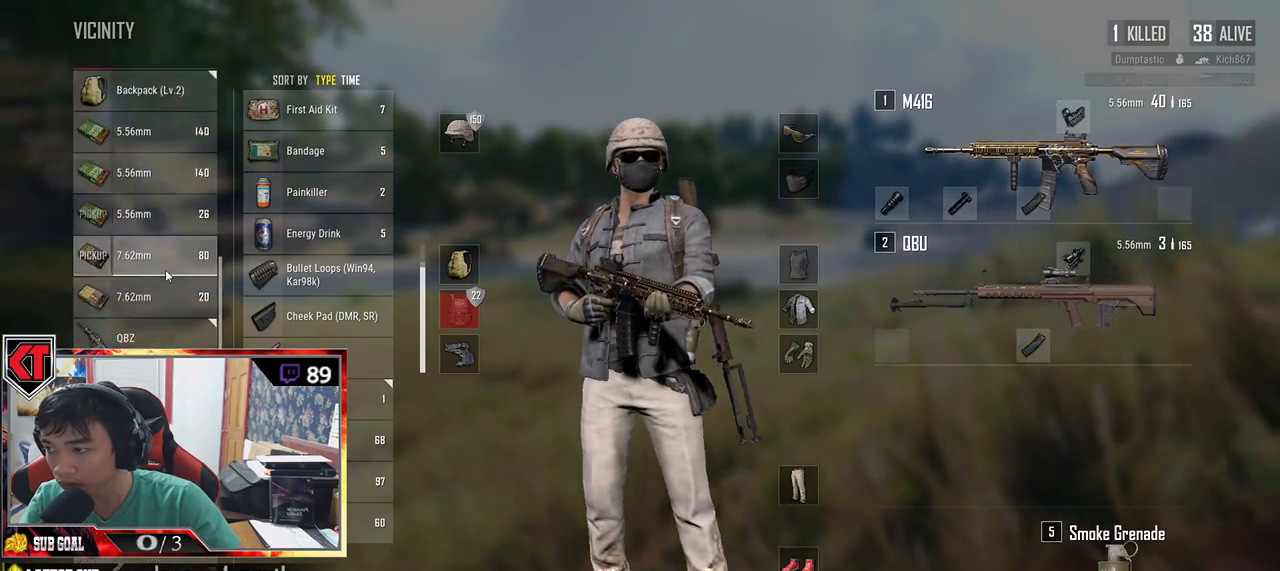
{"keys": ["a"], "mouse": []}
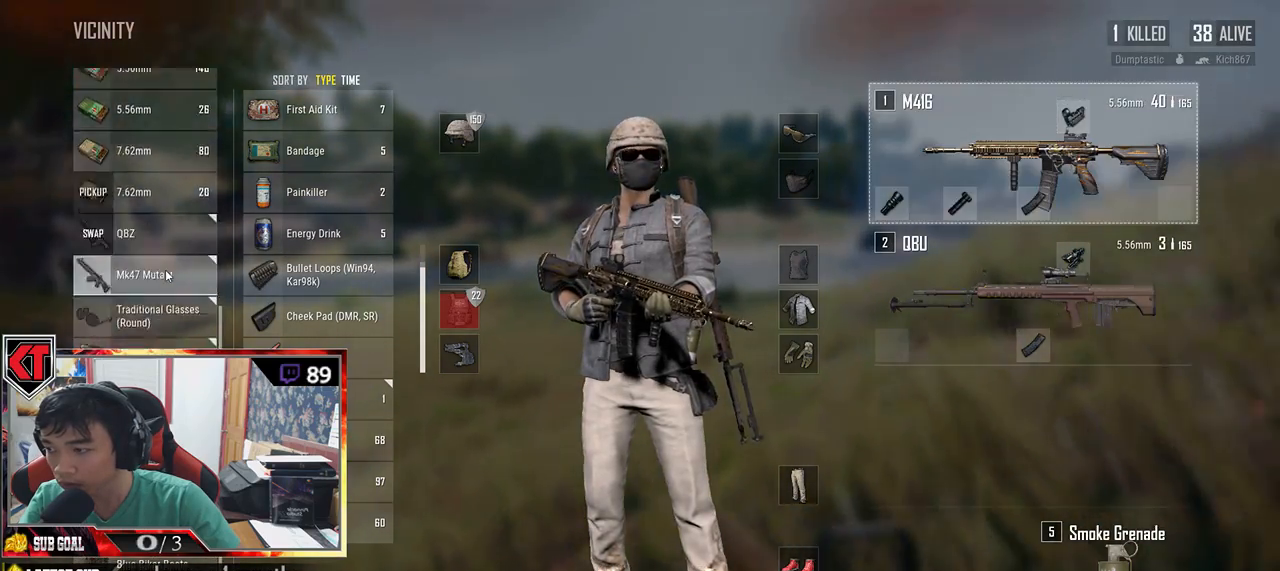
{"keys": ["d"], "mouse": ["wheel"], "events": [[167, "mouse_wheel", "down"], [250, "mouse_wheel", "up"], [267, "a", "up"], [300, "d", "down"], [467, "mouse_wheel", "down"]]}
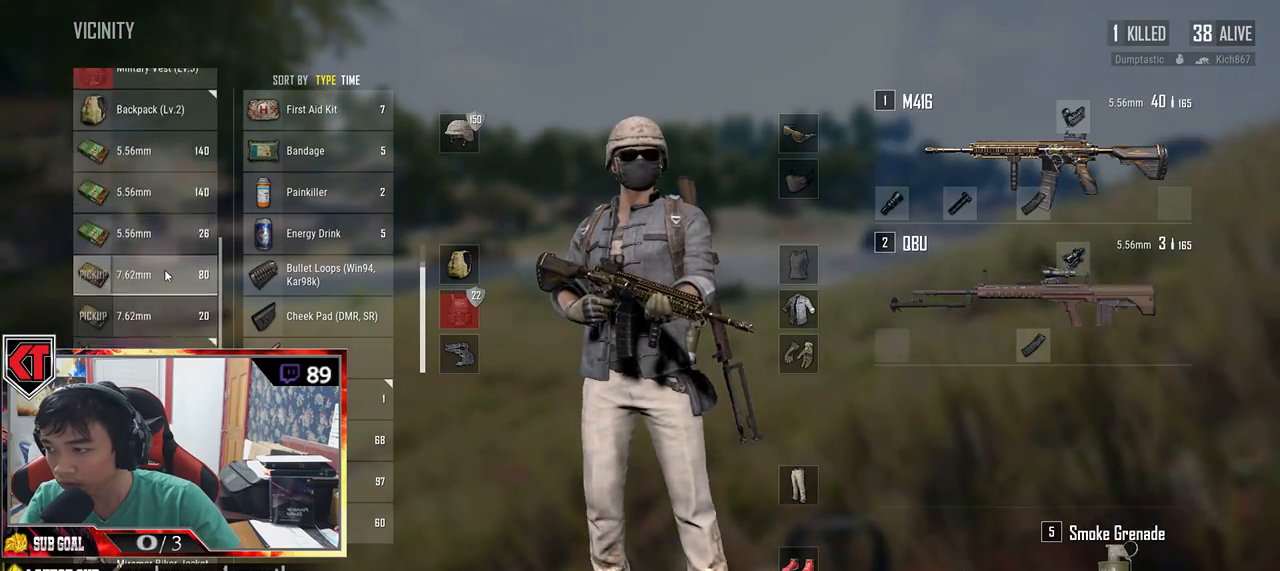
{"keys": ["a"], "mouse": ["wheel"], "events": [[267, "a", "down"], [284, "mouse_wheel", "up"], [300, "d", "up"], [484, "mouse_wheel", "down"]]}
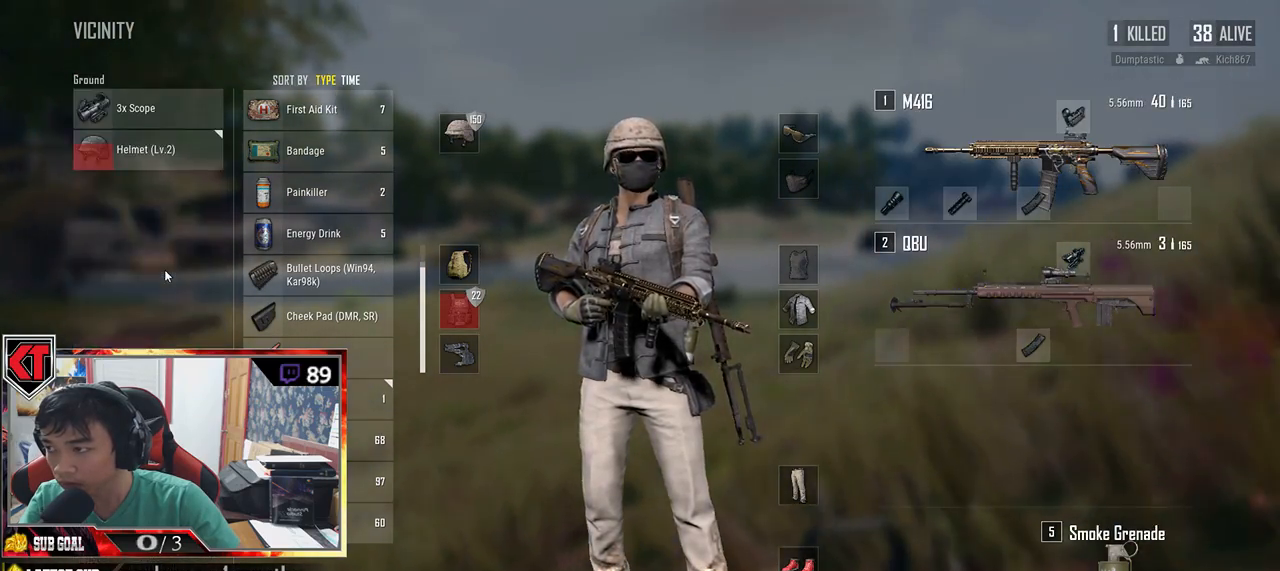
{"keys": [], "mouse": [], "events": [[117, "a", "up"], [117, "mouse_wheel", "up"]]}
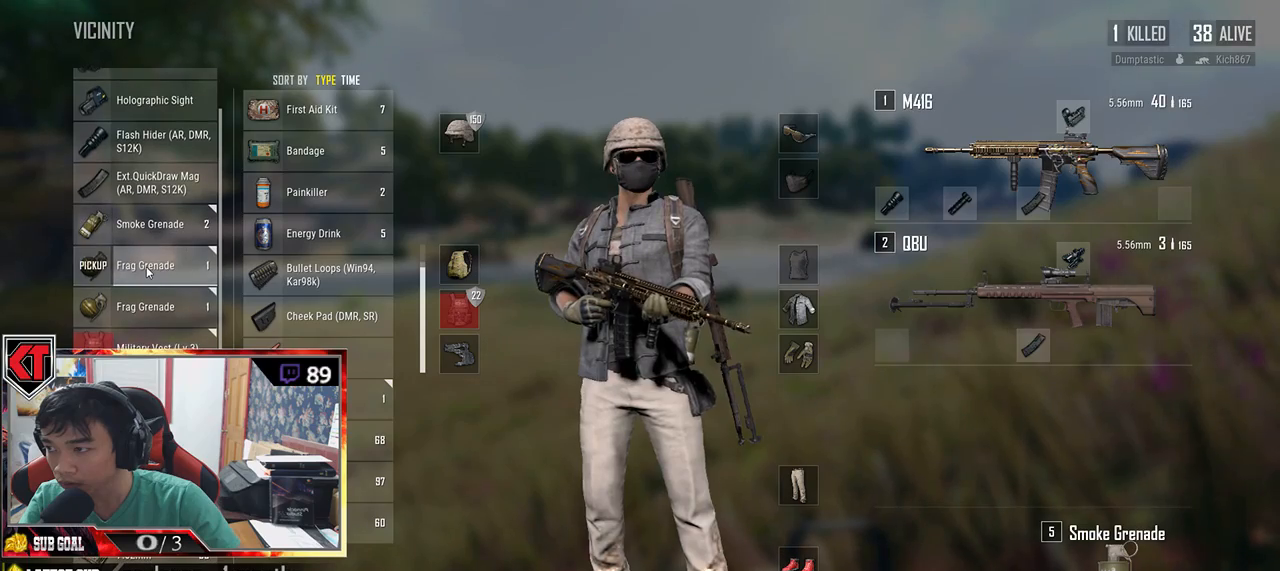
{"keys": ["a"], "mouse": [], "events": [[184, "mouse_right", "down"], [234, "mouse_right", "up"], [317, "a", "down"]]}
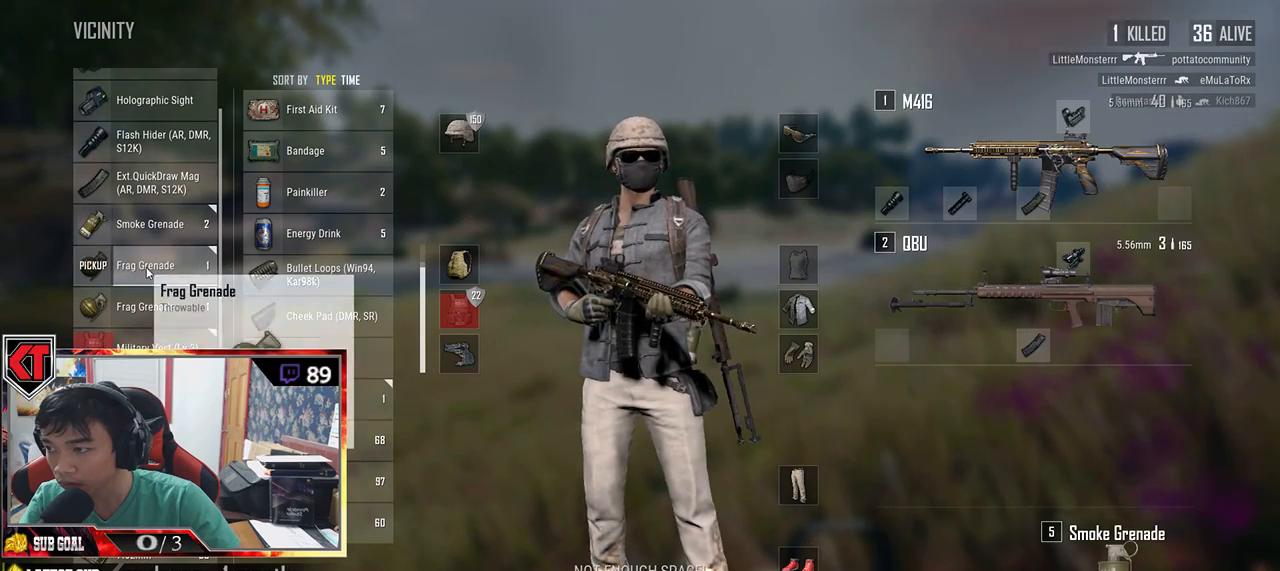
{"keys": ["a"], "mouse": [], "events": [[17, "a", "up"], [84, "d", "down"], [134, "mouse_right", "down"], [234, "mouse_right", "up"], [300, "d", "up"], [334, "a", "down"]]}
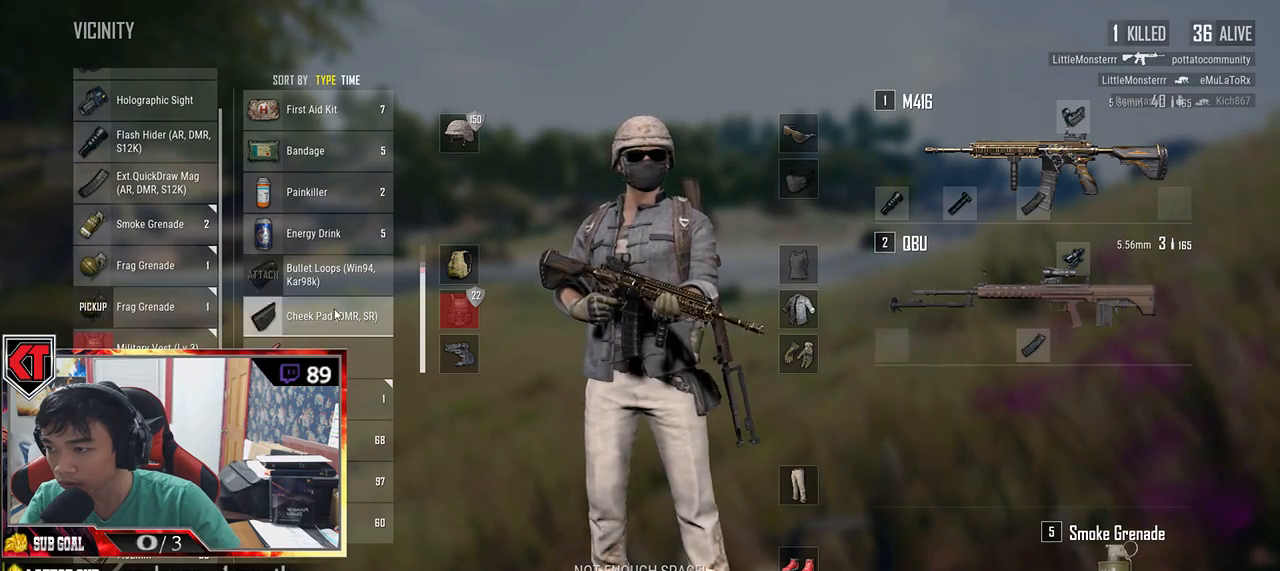
{"keys": ["a"], "mouse": [], "events": [[17, "a", "up"], [67, "d", "down"], [317, "d", "up"], [350, "a", "down"]]}
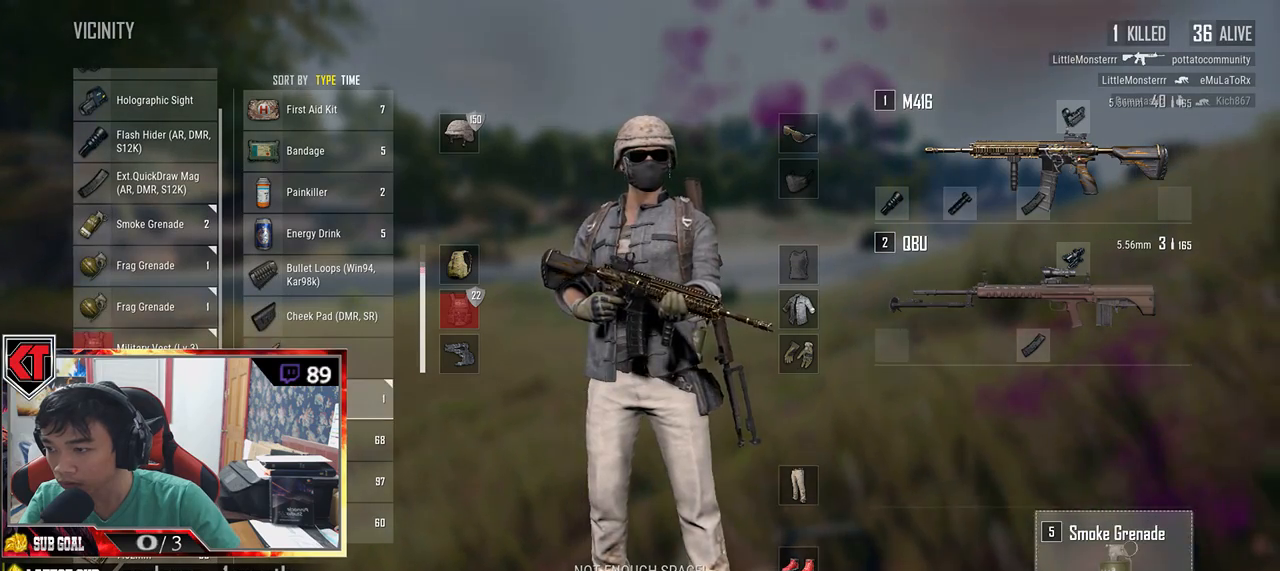
{"keys": ["a"], "mouse": [], "events": [[34, "a", "up"], [150, "mouse_left", "down"], [250, "d", "down"], [284, "mouse_left", "up"], [400, "a", "down"], [400, "d", "up"]]}